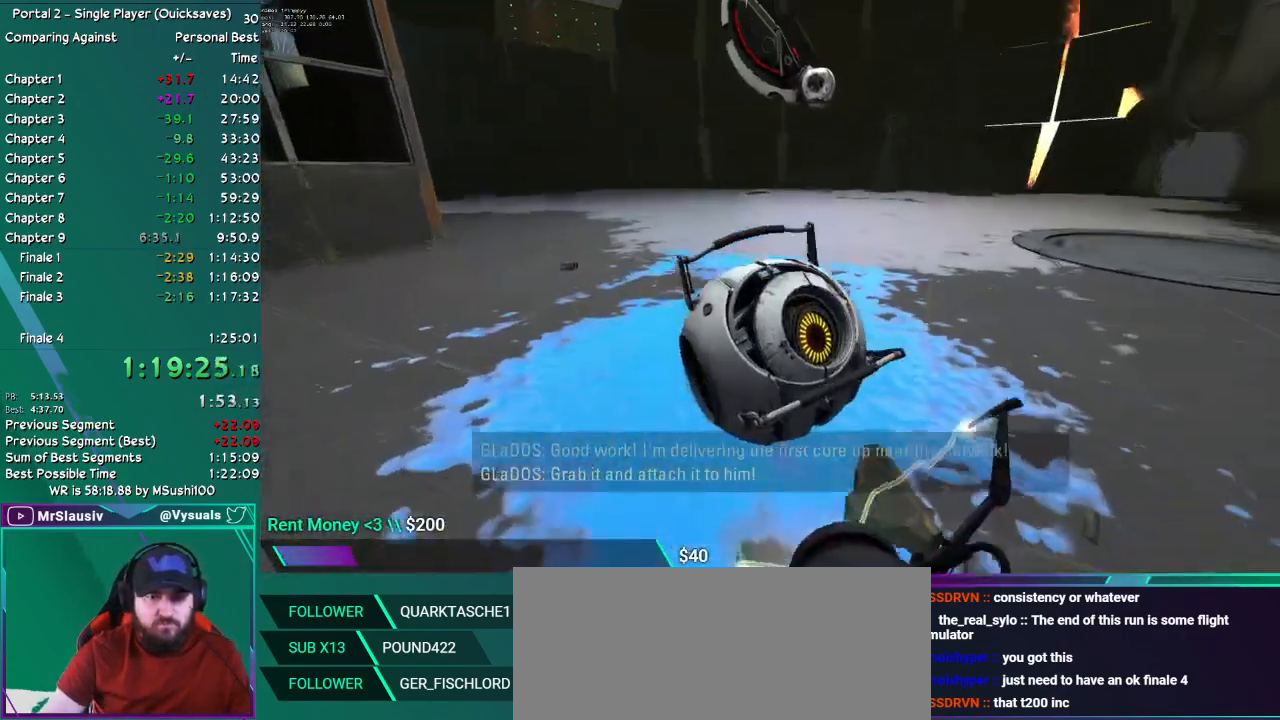
Gameplay with keyboard and mouse; each line is a JSON object with the keys and mouse buttons held at the frame after it. "events" lists presses ("down") and releases ("up") of "ctrl", "down", "grab", "left", "q_load", "q_save", "right", "shift", "up", "mouse_left", "mouse_right", "mouse_mb4", "mouse_mb5", "mouse_wheel_up" and "mouse_wheel_down" between this image and that frame as [ms after this image, input, new state], when the widget could be followed in between. "mouse_left", "mouse_right", "mouse_mb4", "mouse_mb5", "mouse_wheel_up", "mouse_wheel_down" = the "left", "right", "mb4", "mb5", "wheel_up", "wheel_down" buttons of the "mouse" list. No other keys are recorded. Key names are as the overlay labels them; some are game actions (e.g. jump) rather than physical keys. Not read: mouse_move.
{"keys": ["up"], "mouse": [], "events": []}
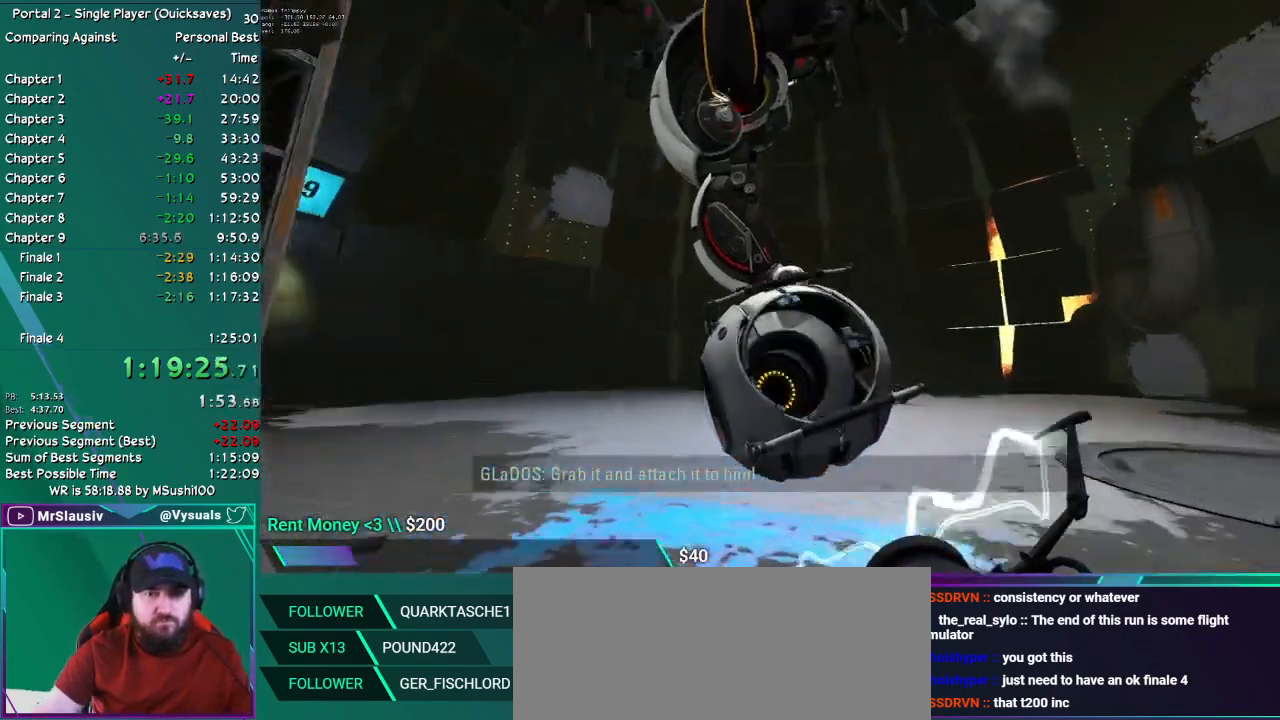
{"keys": [], "mouse": [], "events": [[434, "up", "up"]]}
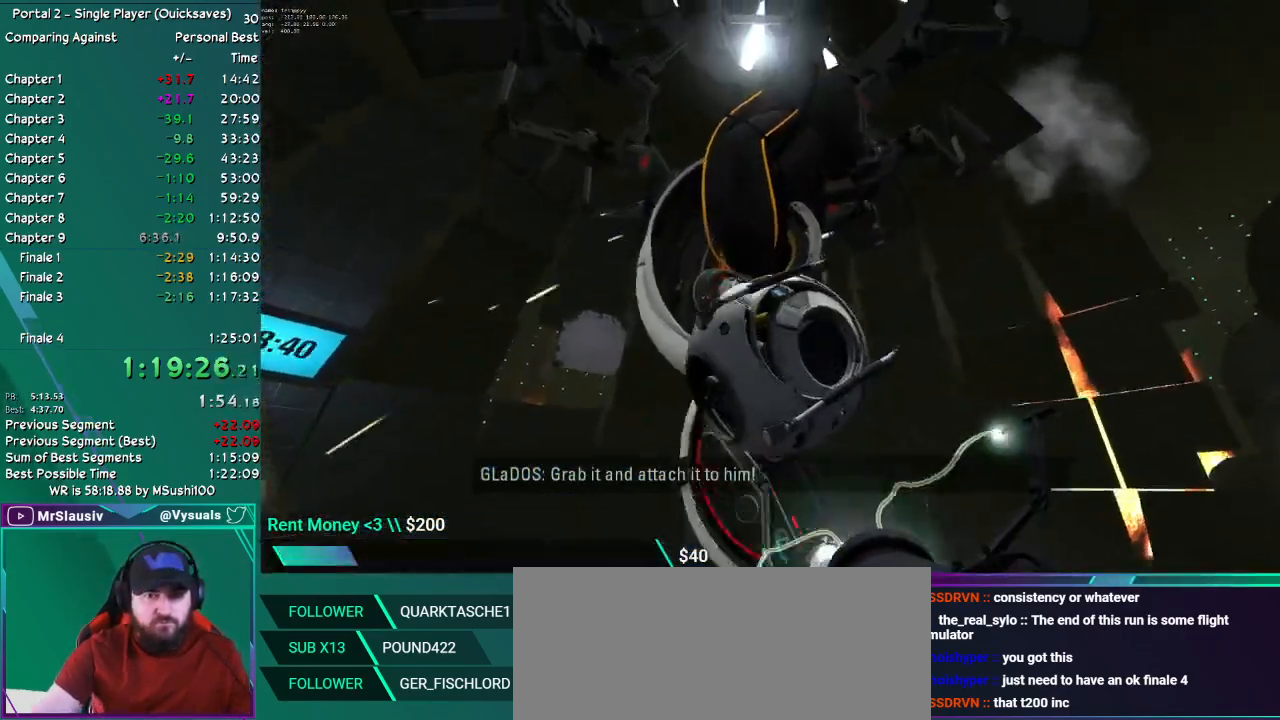
{"keys": [], "mouse": [], "events": []}
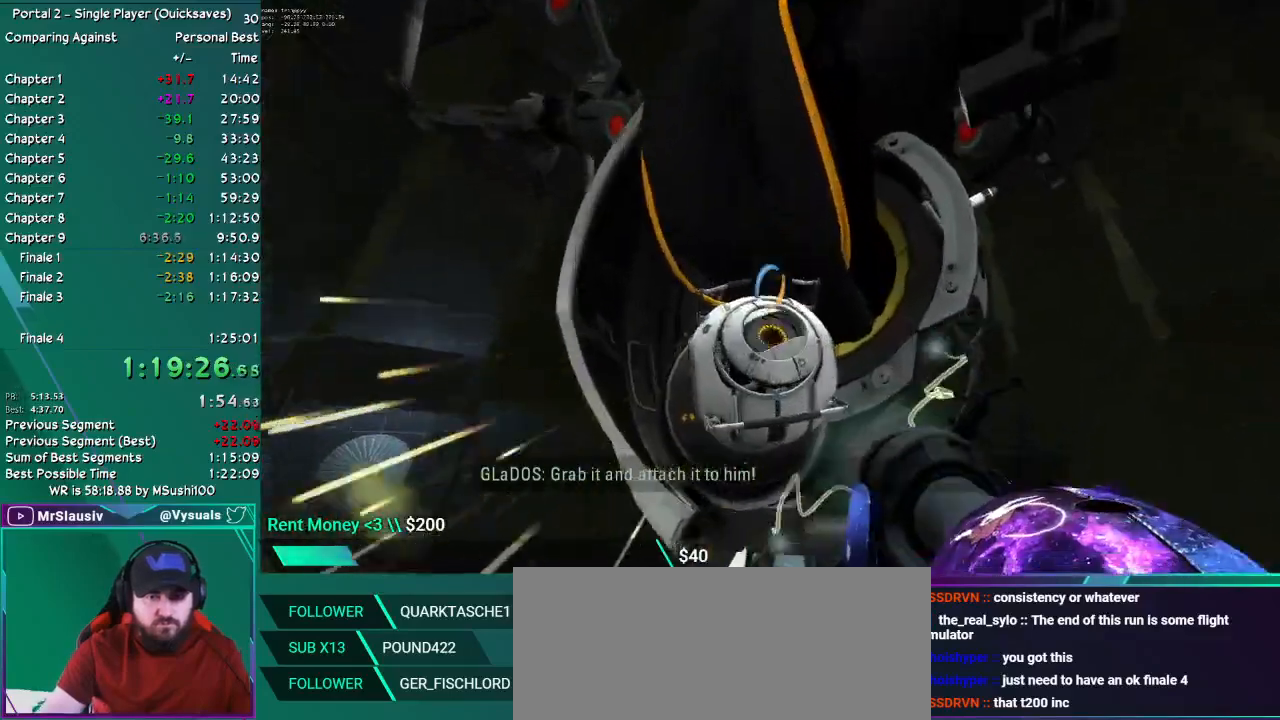
{"keys": ["up"], "mouse": [], "events": [[184, "left", "down"], [334, "up", "down"], [417, "left", "up"]]}
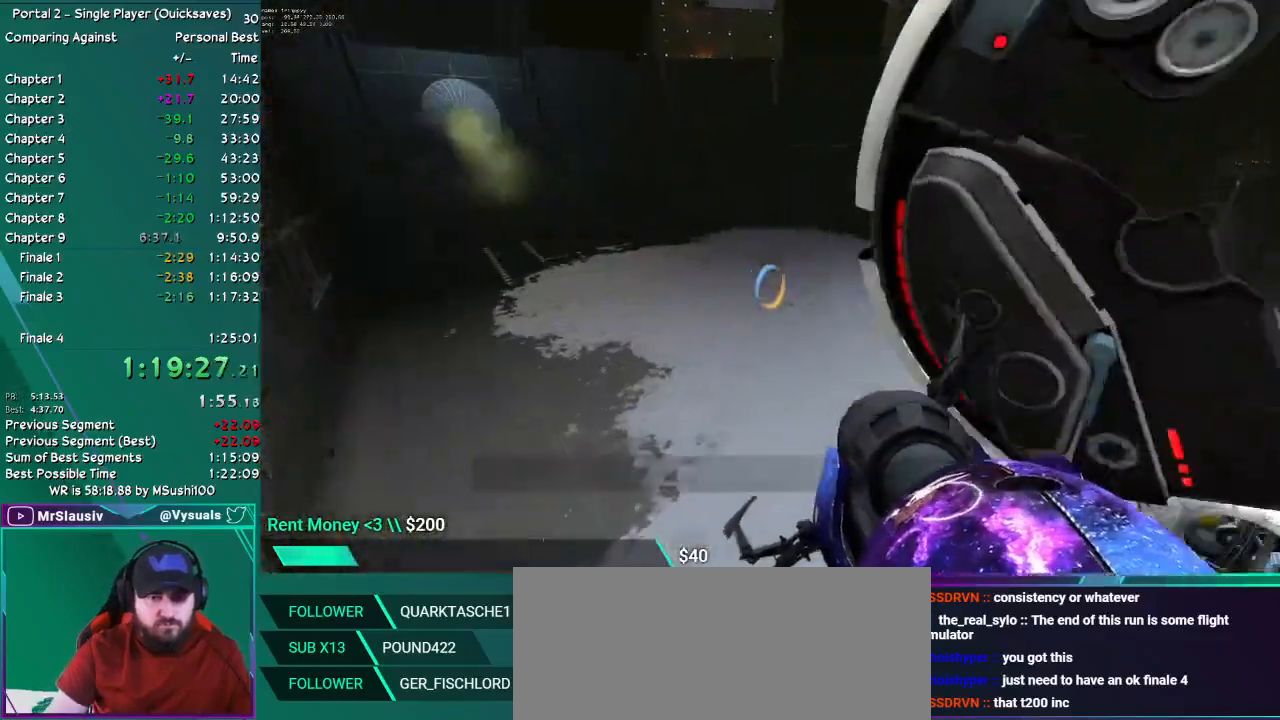
{"keys": ["up"], "mouse": [], "events": []}
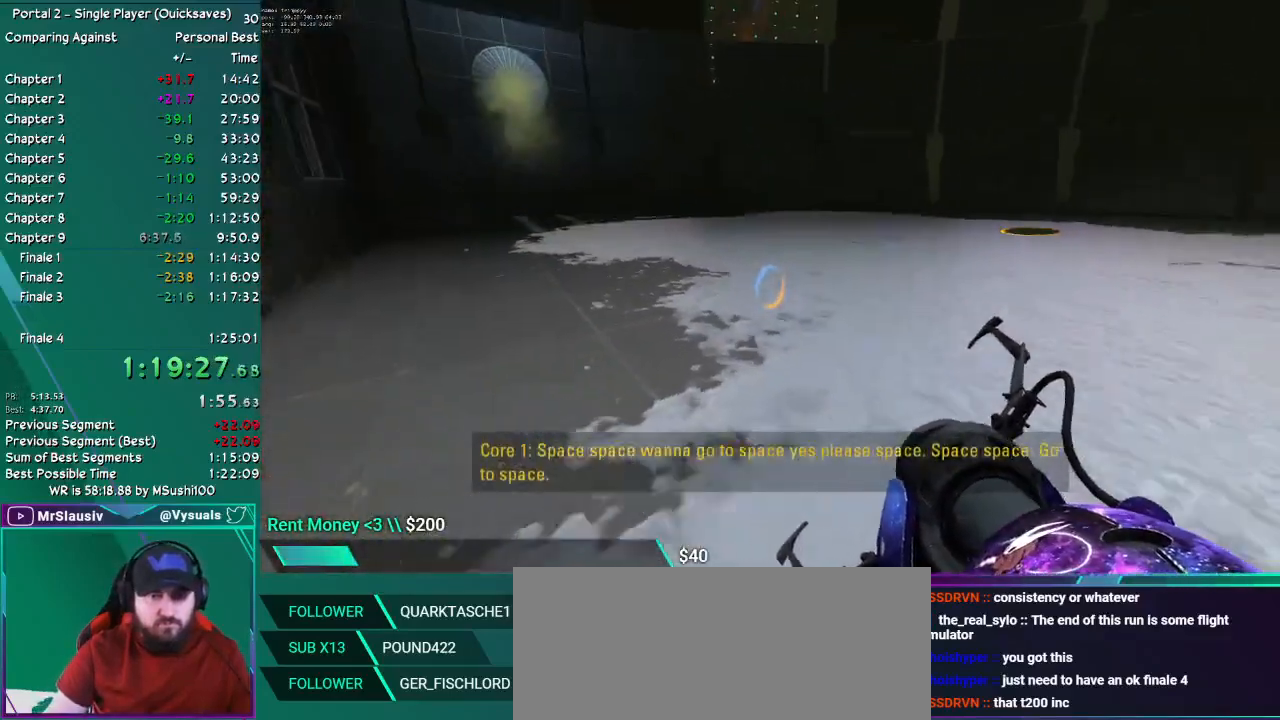
{"keys": [], "mouse": [], "events": [[217, "right", "down"], [267, "up", "up"], [350, "right", "up"]]}
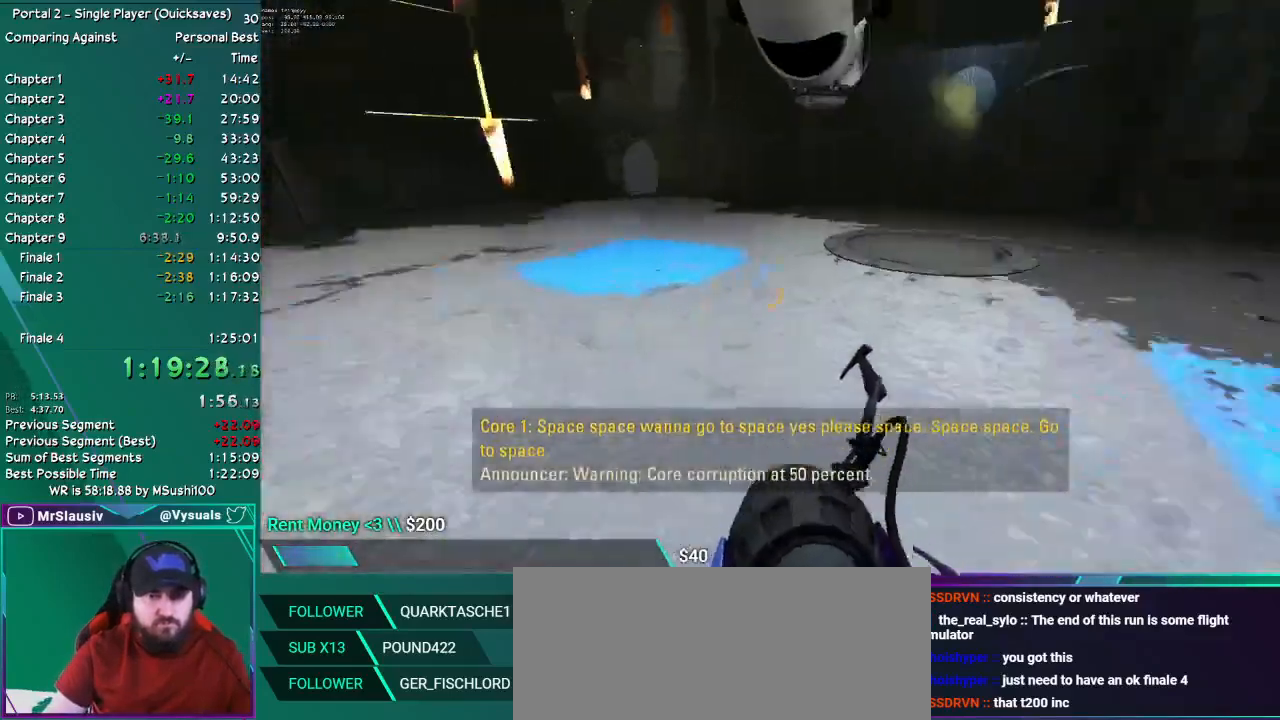
{"keys": ["left"], "mouse": [], "events": [[283, "left", "down"]]}
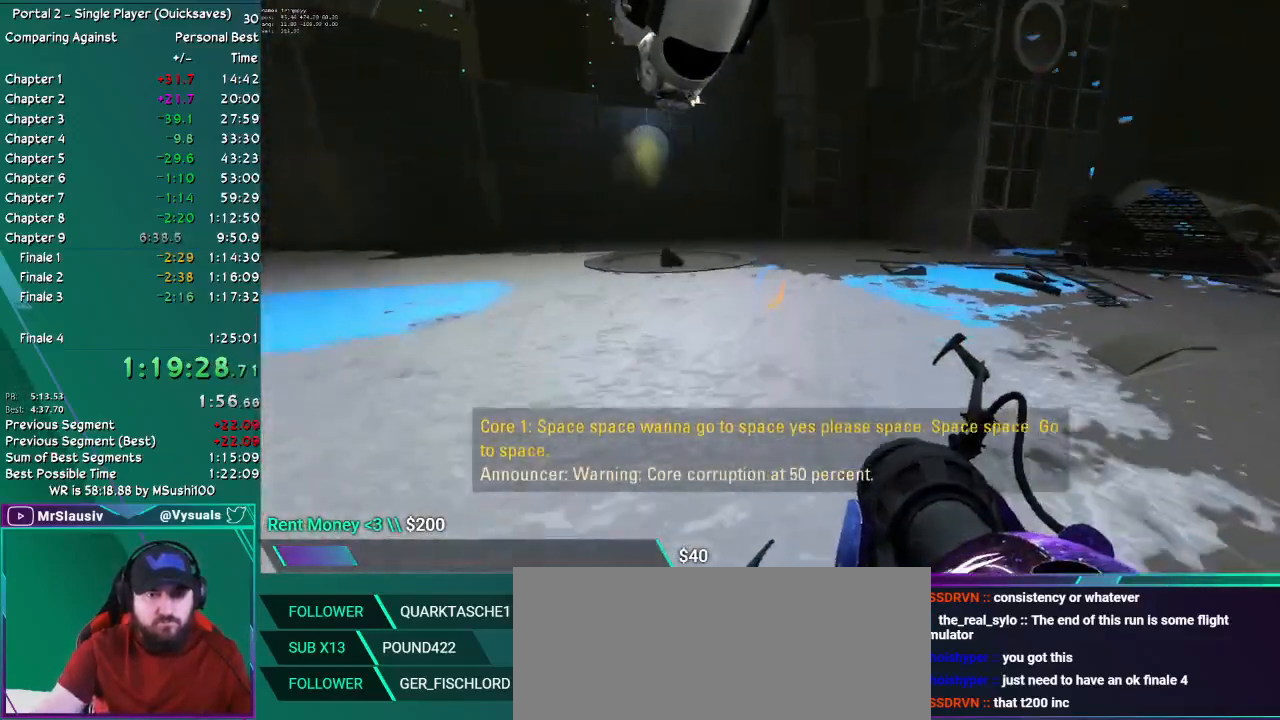
{"keys": ["down", "left"], "mouse": [], "events": [[100, "down", "down"]]}
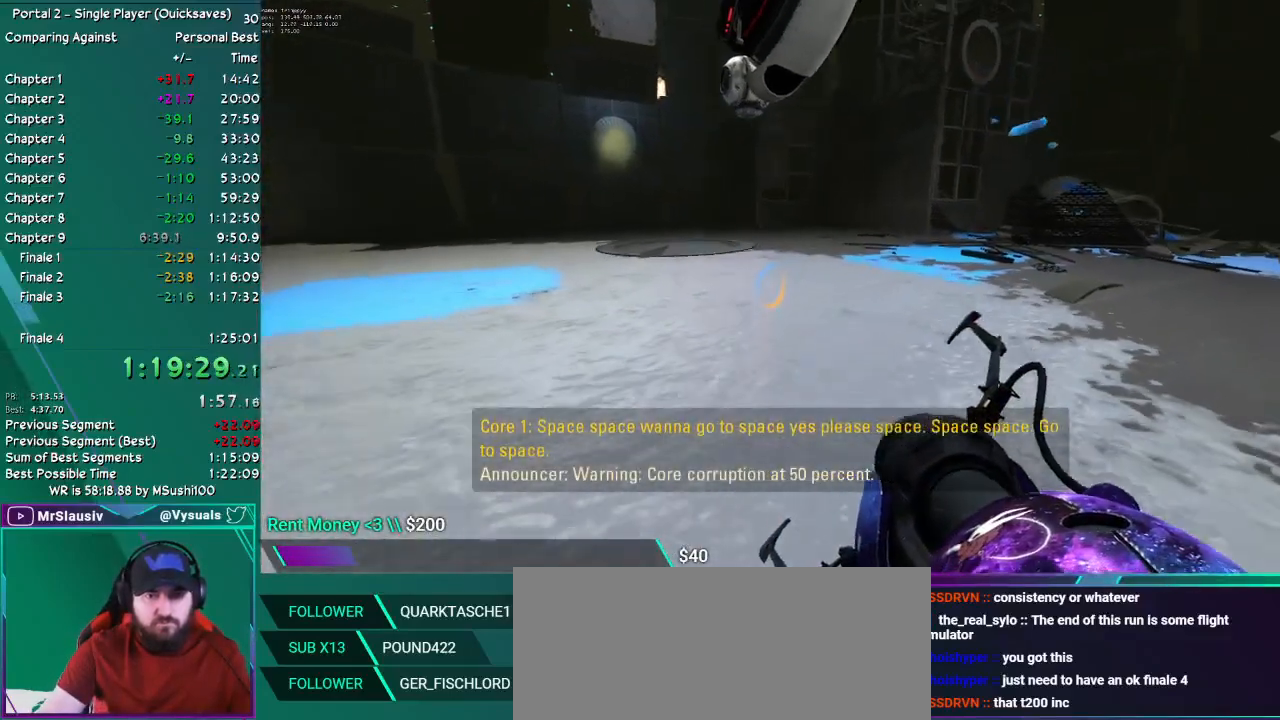
{"keys": [], "mouse": [], "events": [[200, "left", "up"], [300, "down", "up"]]}
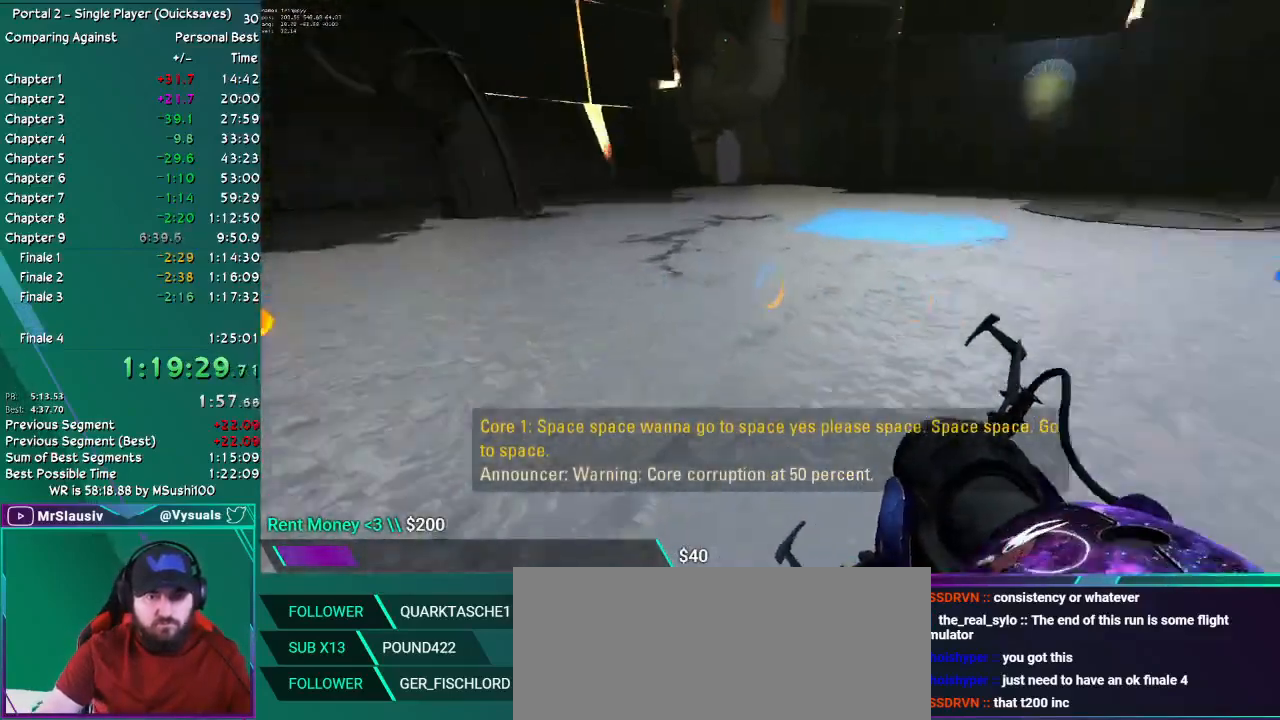
{"keys": [], "mouse": [], "events": [[267, "down", "down"], [350, "right", "down"], [401, "down", "up"], [401, "right", "up"]]}
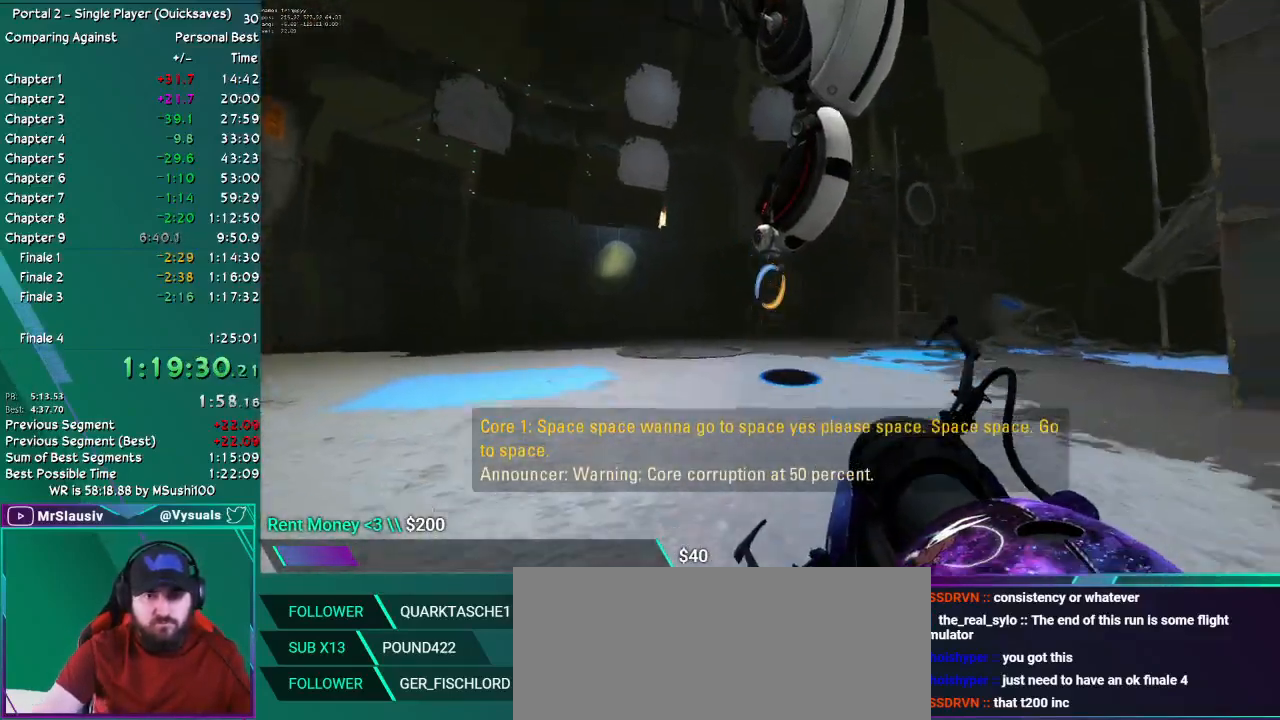
{"keys": [], "mouse": [], "events": [[183, "down", "down"], [183, "left", "down"], [217, "left", "up"], [283, "down", "up"]]}
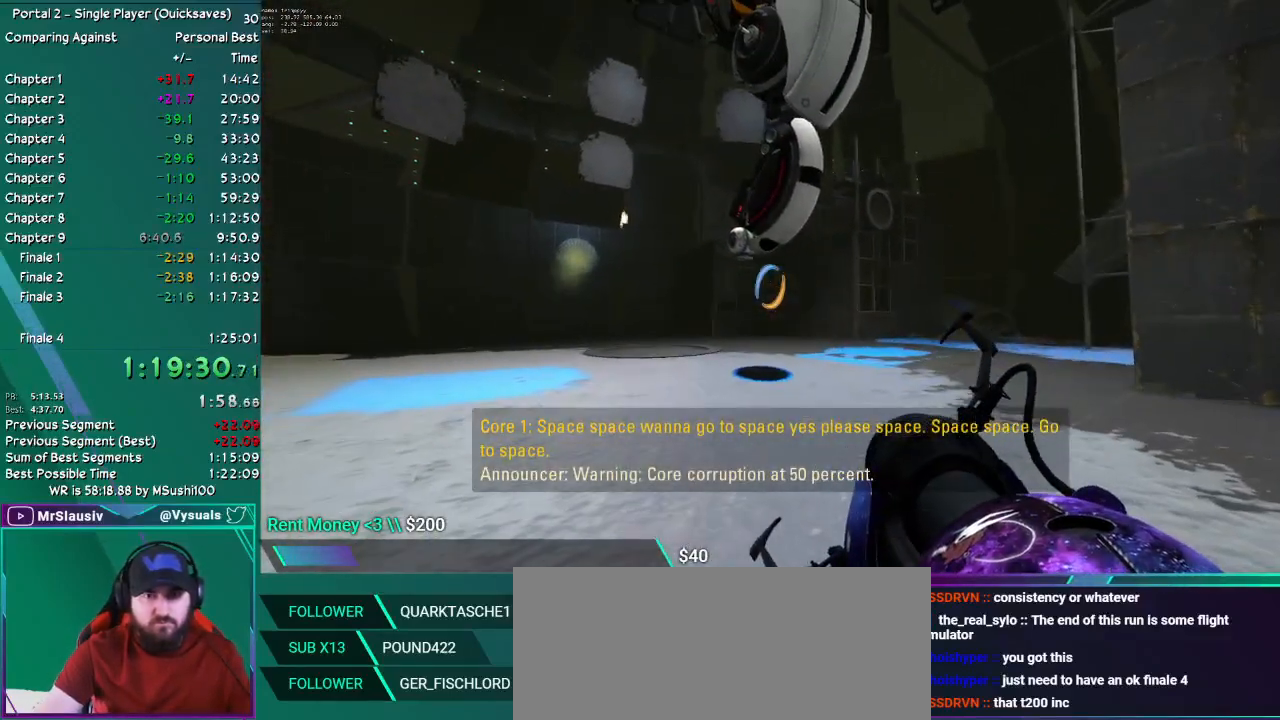
{"keys": [], "mouse": [], "events": []}
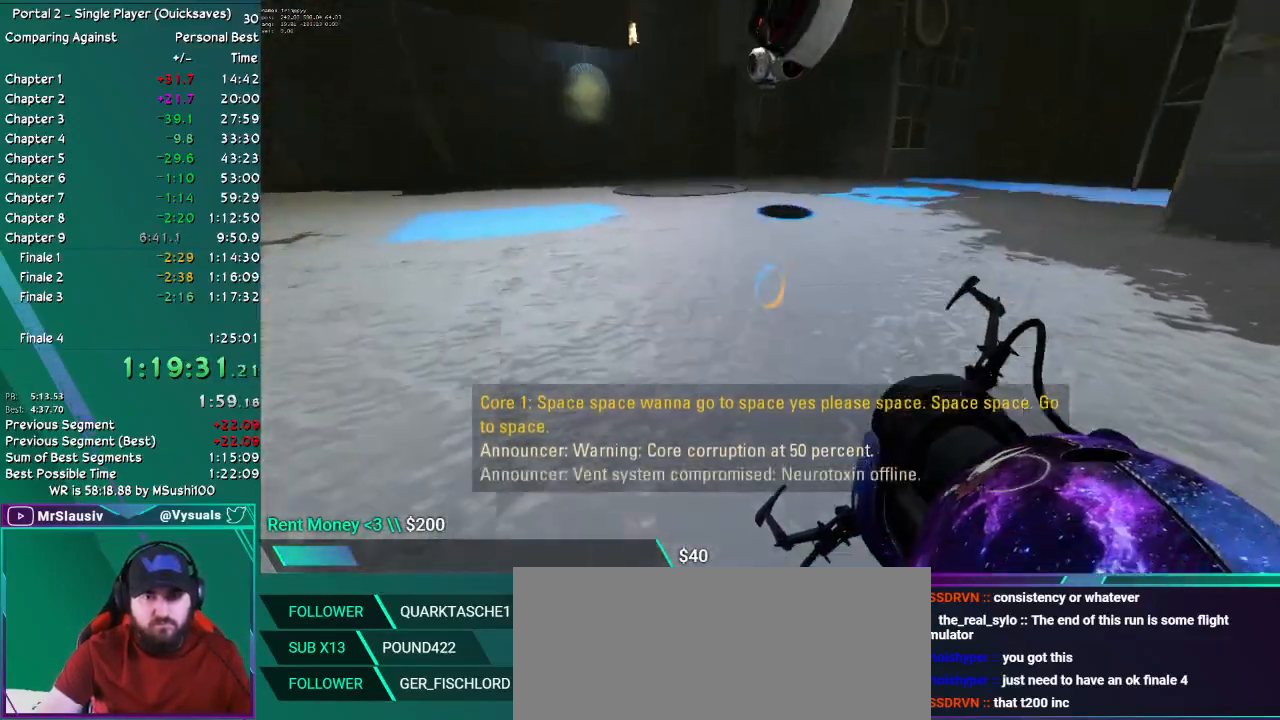
{"keys": [], "mouse": [], "events": []}
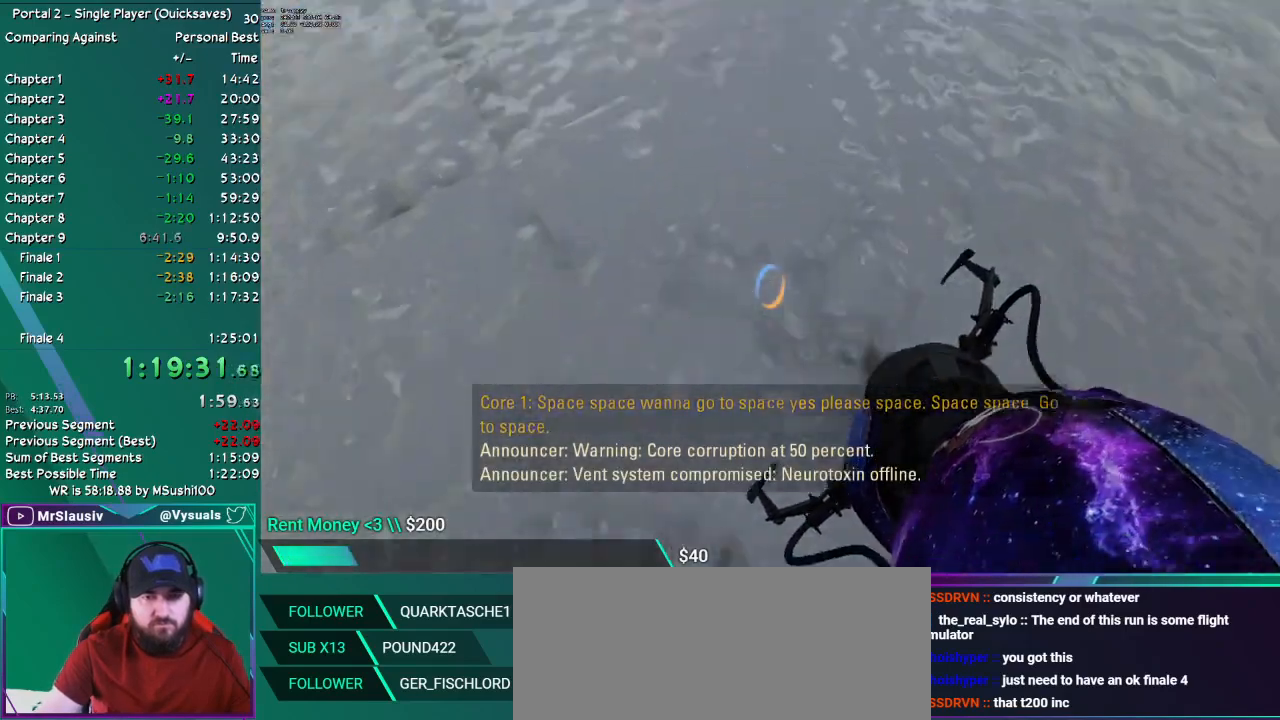
{"keys": [], "mouse": [], "events": []}
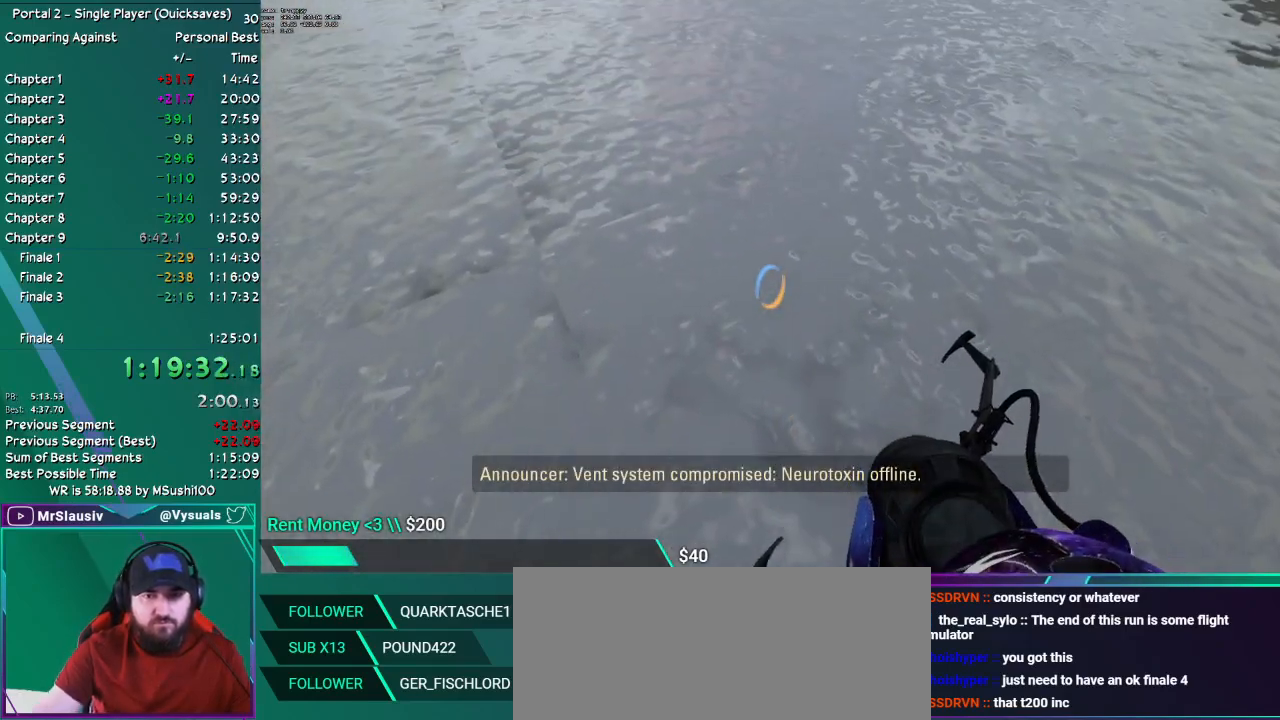
{"keys": [], "mouse": [], "events": []}
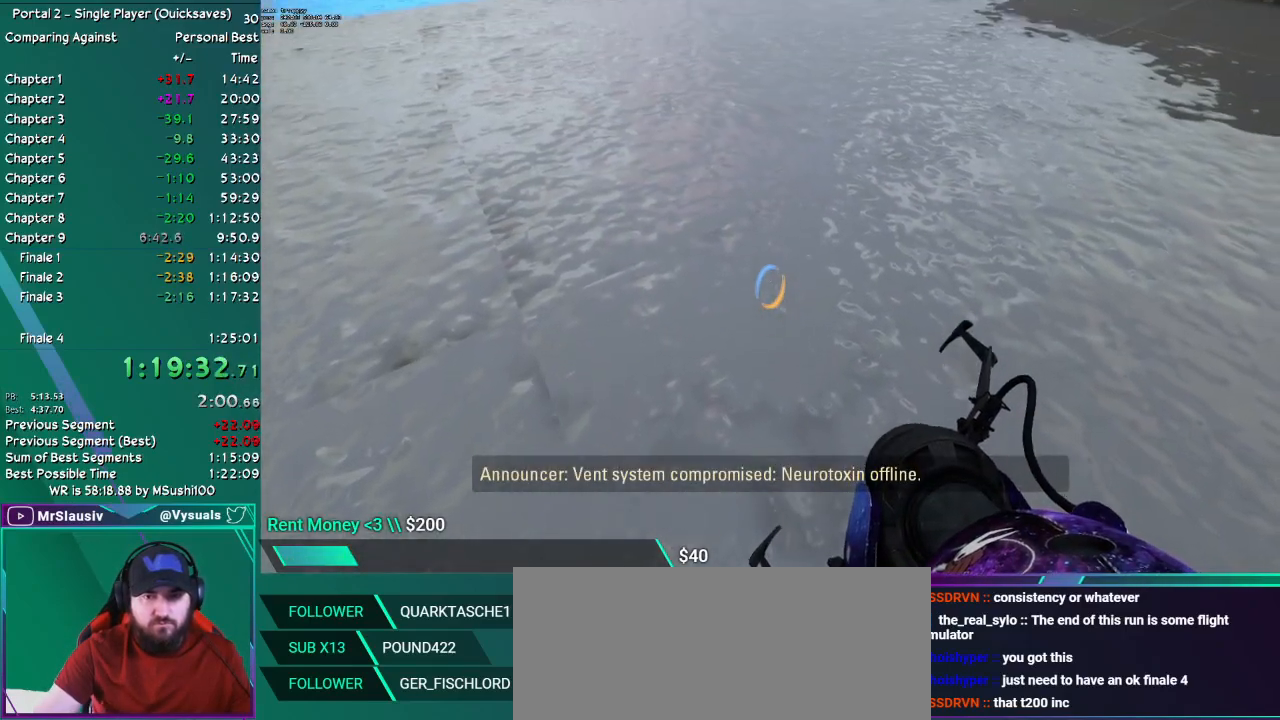
{"keys": [], "mouse": [], "events": []}
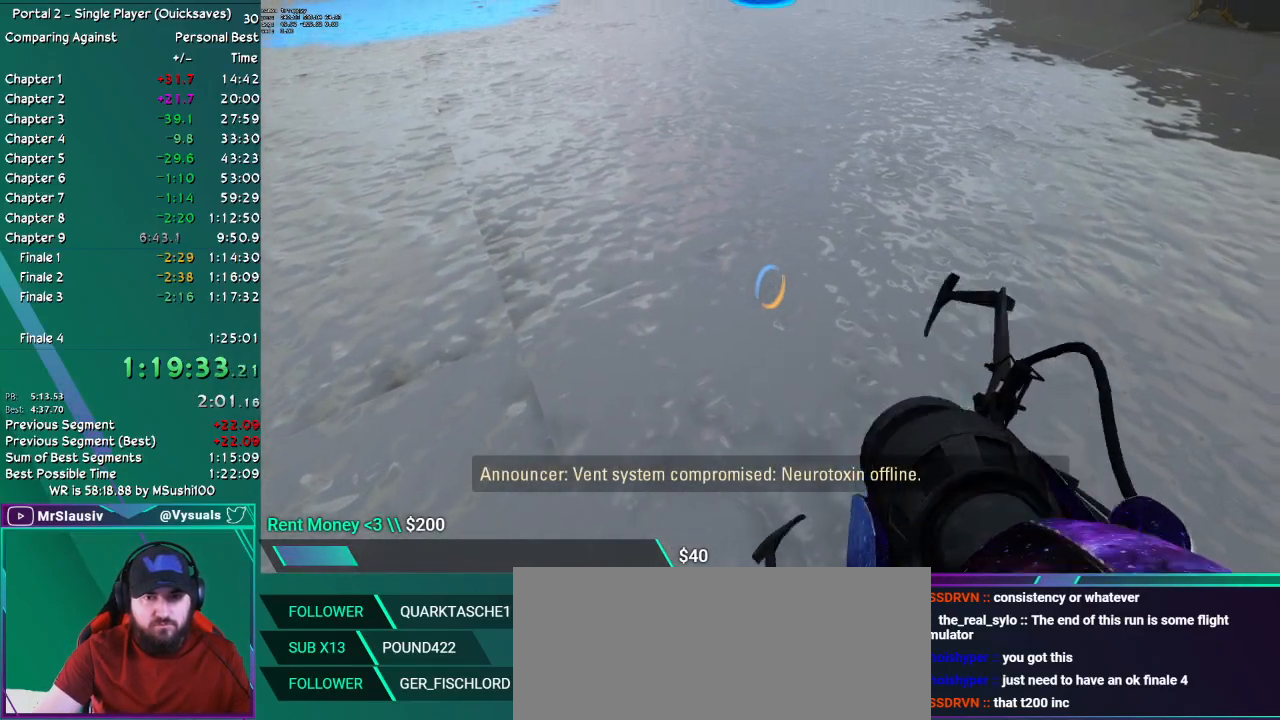
{"keys": [], "mouse": [], "events": []}
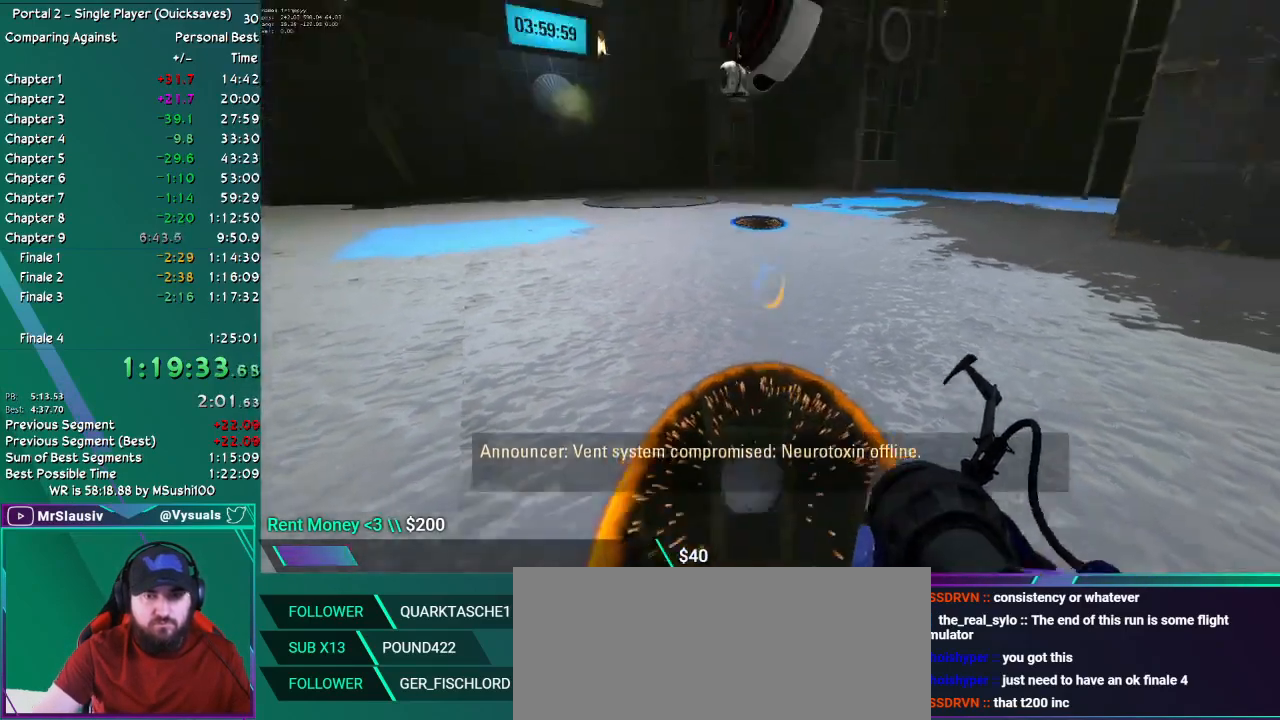
{"keys": [], "mouse": [], "events": [[267, "down", "down"], [317, "down", "up"]]}
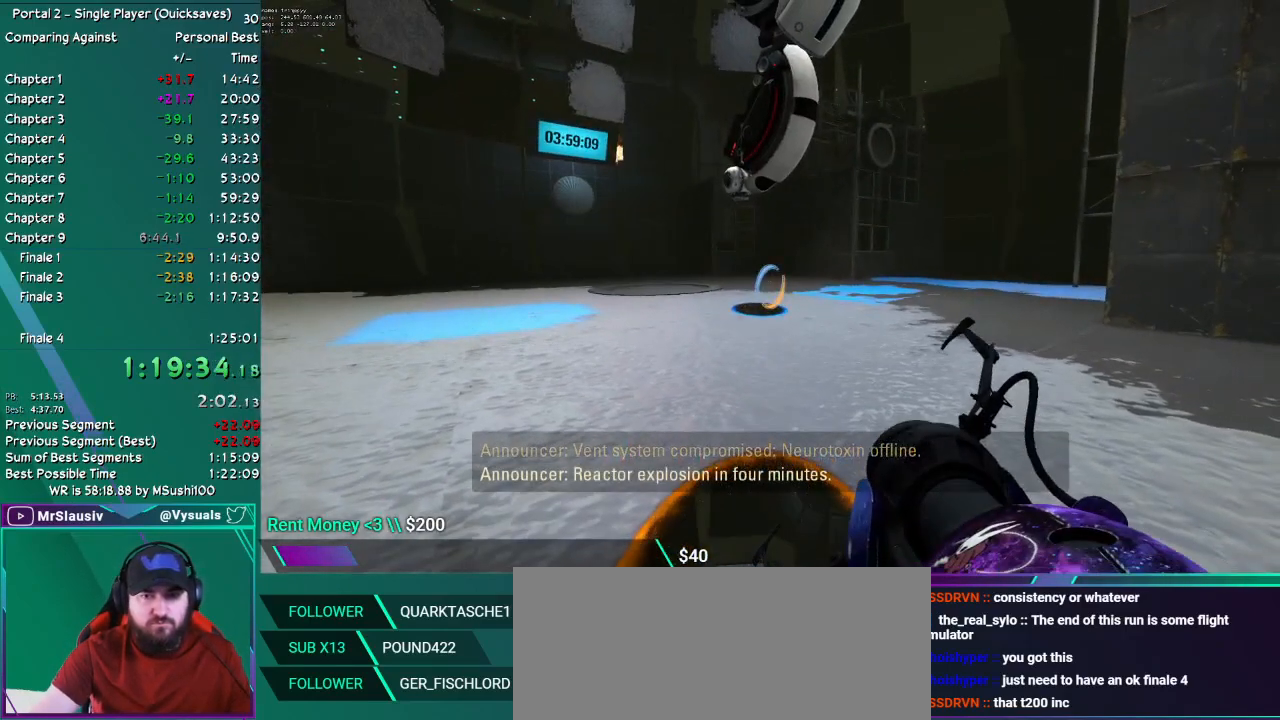
{"keys": ["ctrl"], "mouse": [], "events": [[183, "ctrl", "down"]]}
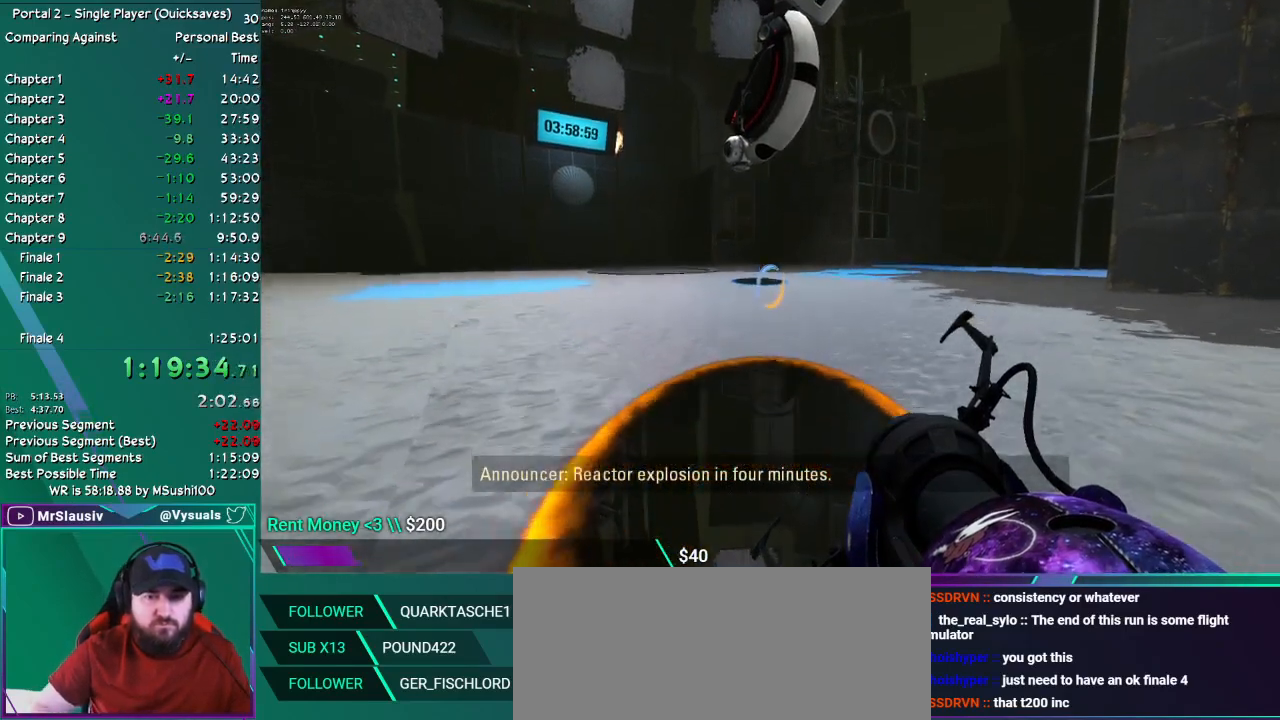
{"keys": ["ctrl"], "mouse": [], "events": [[351, "up", "down"], [434, "up", "up"]]}
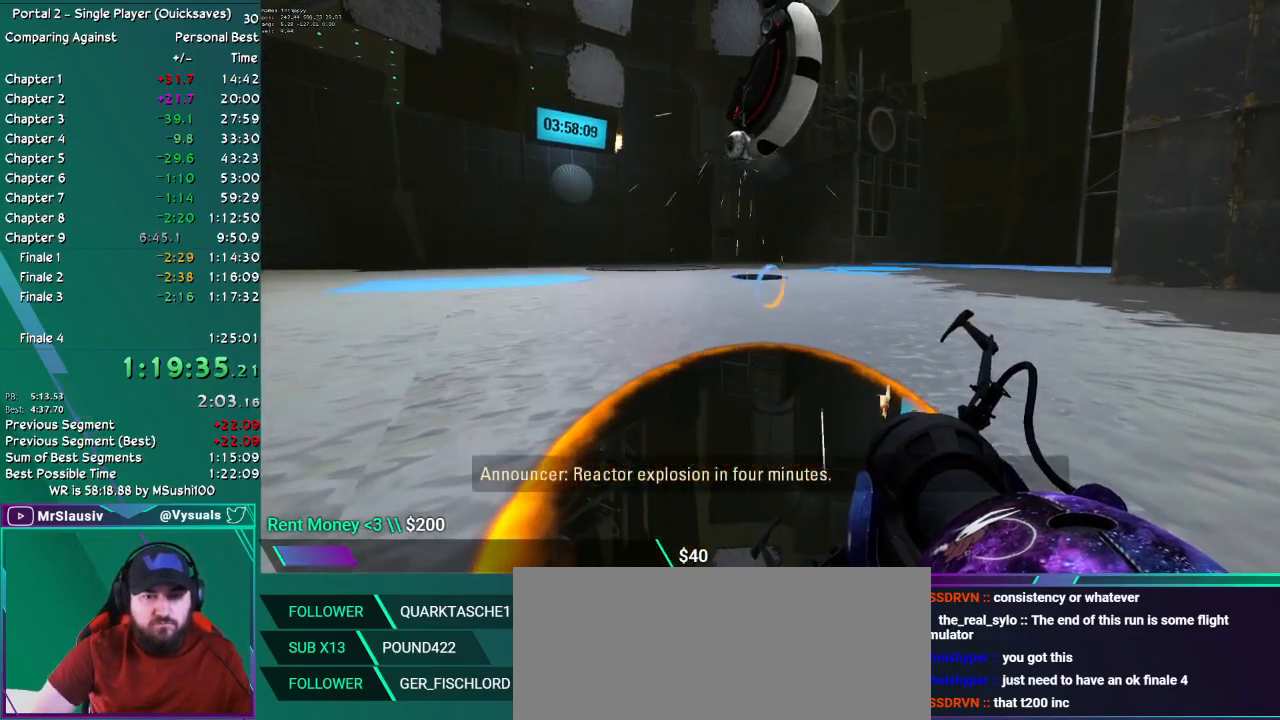
{"keys": ["ctrl"], "mouse": [], "events": [[167, "up", "down"], [217, "up", "up"]]}
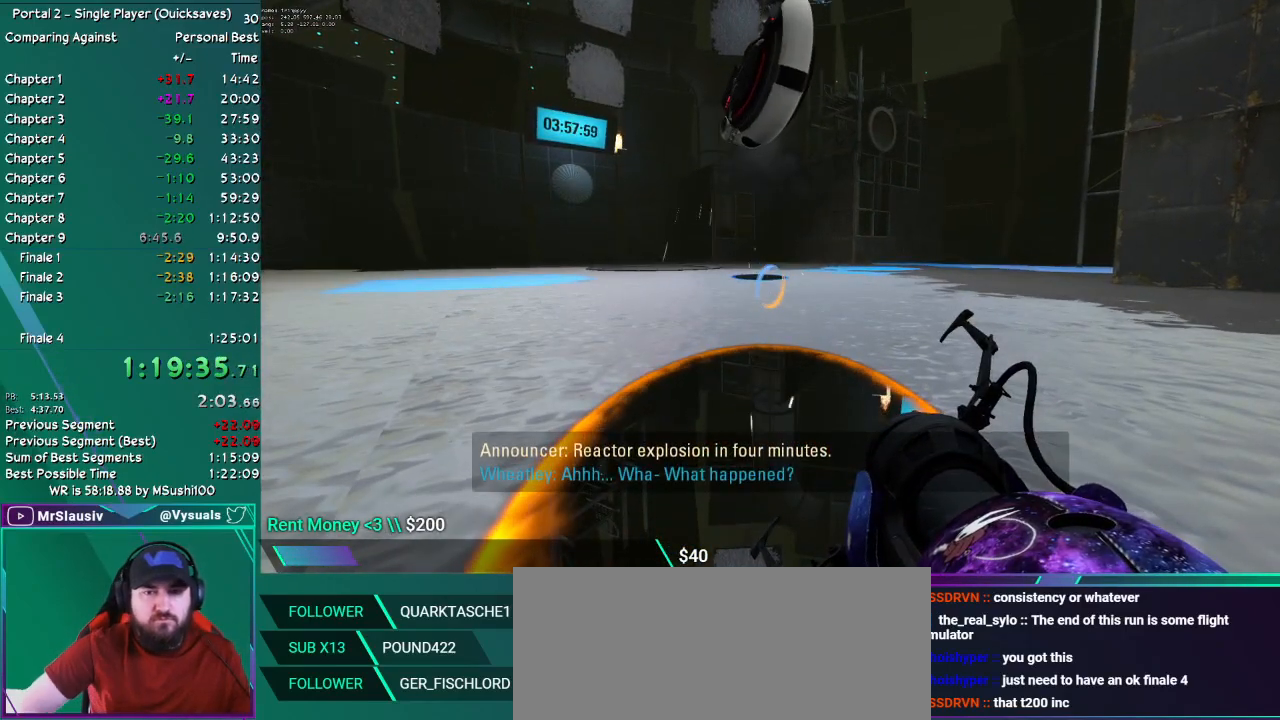
{"keys": ["ctrl"], "mouse": [], "events": []}
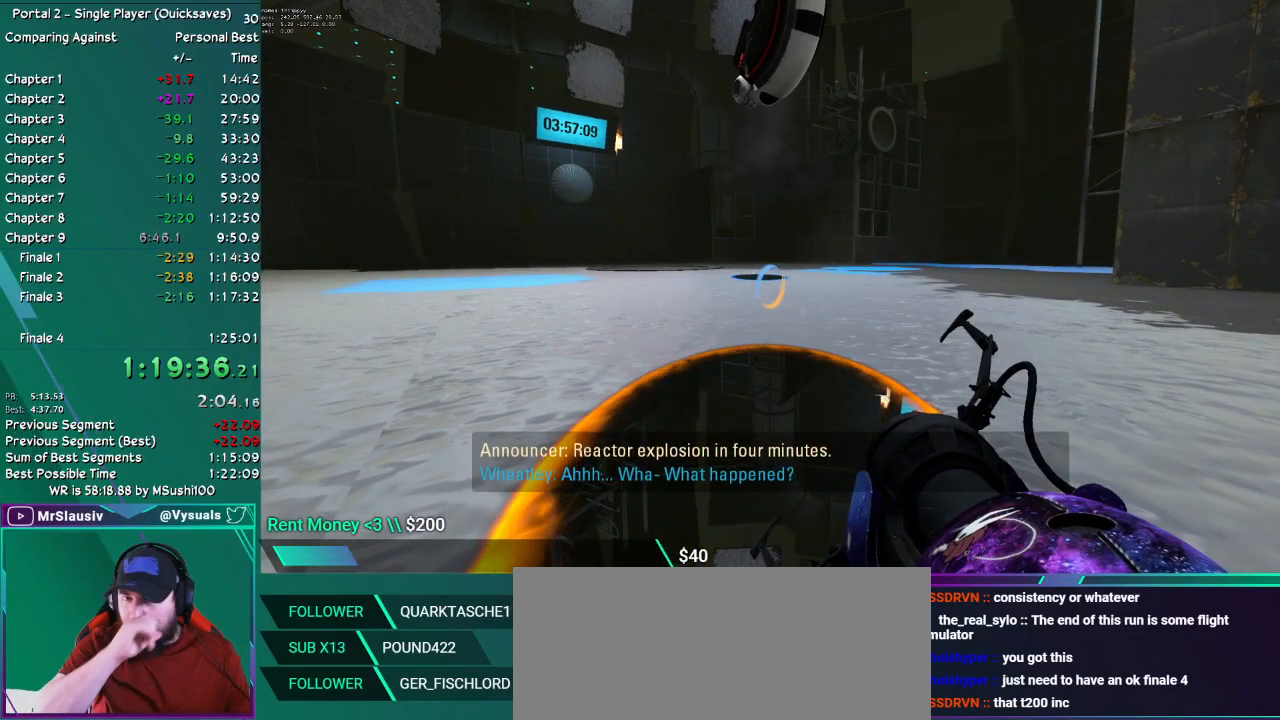
{"keys": ["ctrl"], "mouse": [], "events": []}
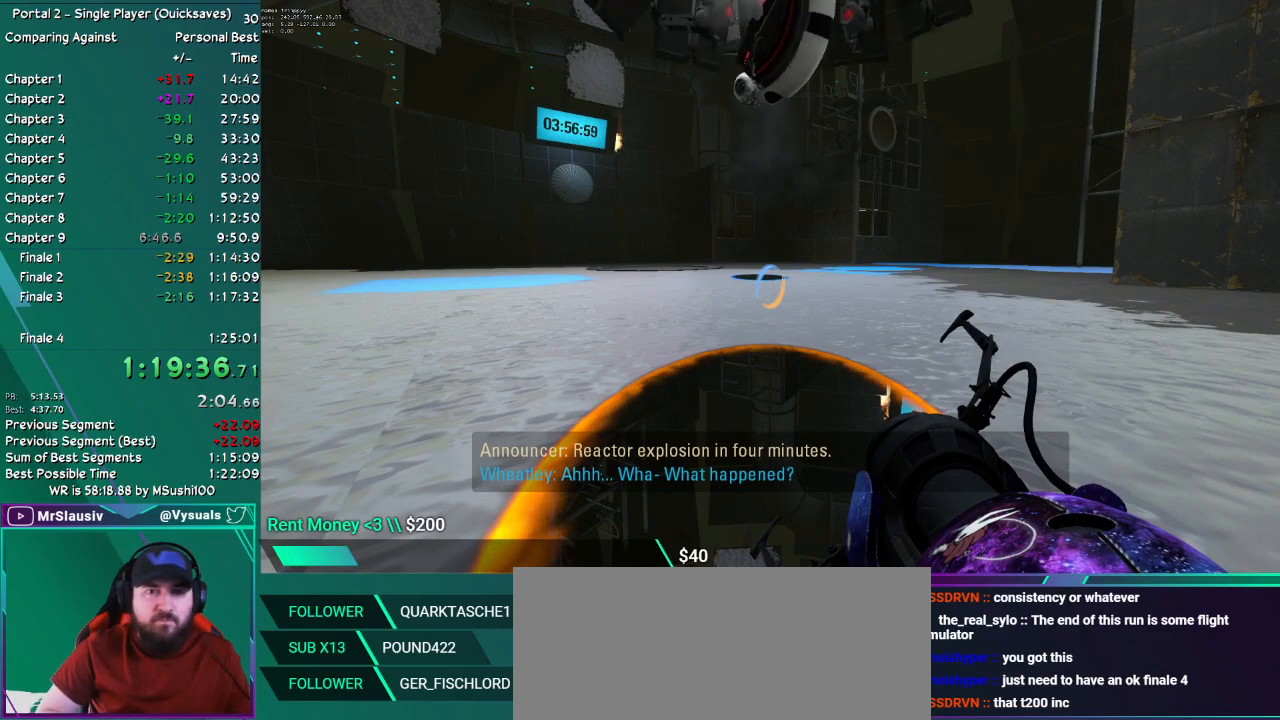
{"keys": ["ctrl"], "mouse": [], "events": []}